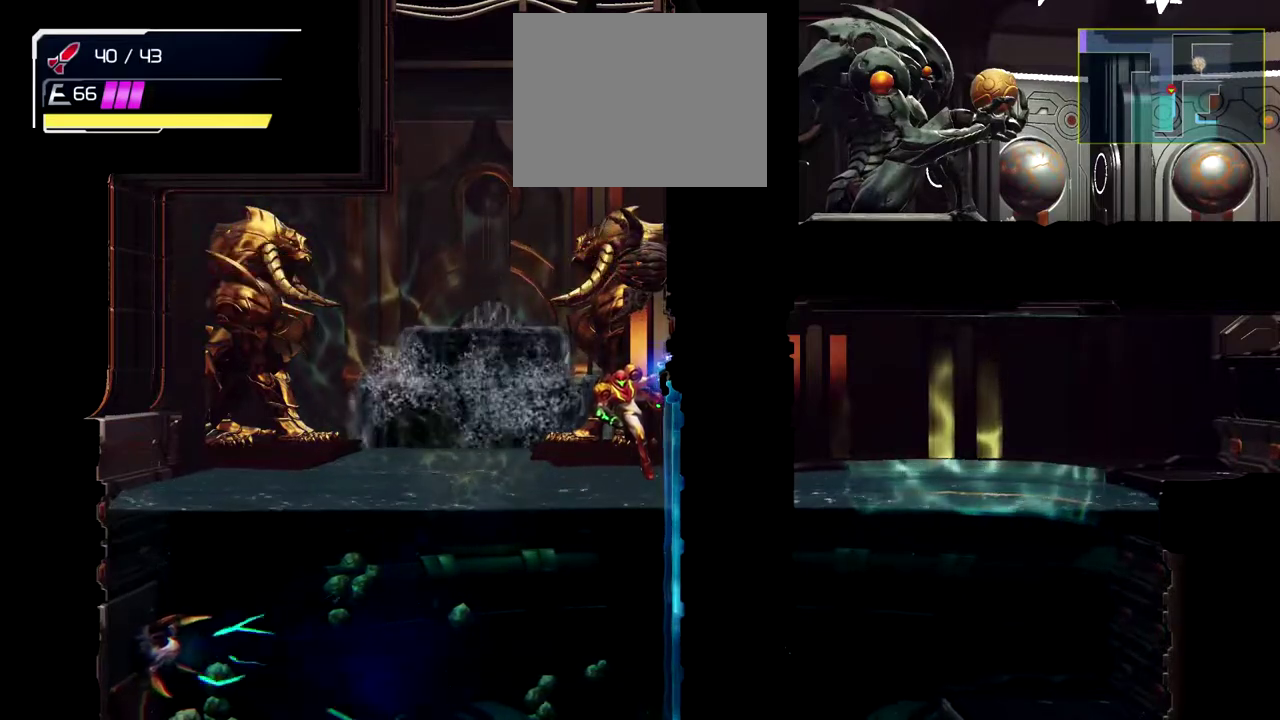
Gameplay with a controller (Nintendo layout); each line is a JSON object with the inputs held at the frame after it. "events" lists button and stick changes between this image and that frame as [ms after this image, input, new state], when the widget could be followed in between. Not read: L2 R2 R3 right_stick.
{"buttons": [], "left_stick": "down", "events": [[500, "left_stick", "down"]]}
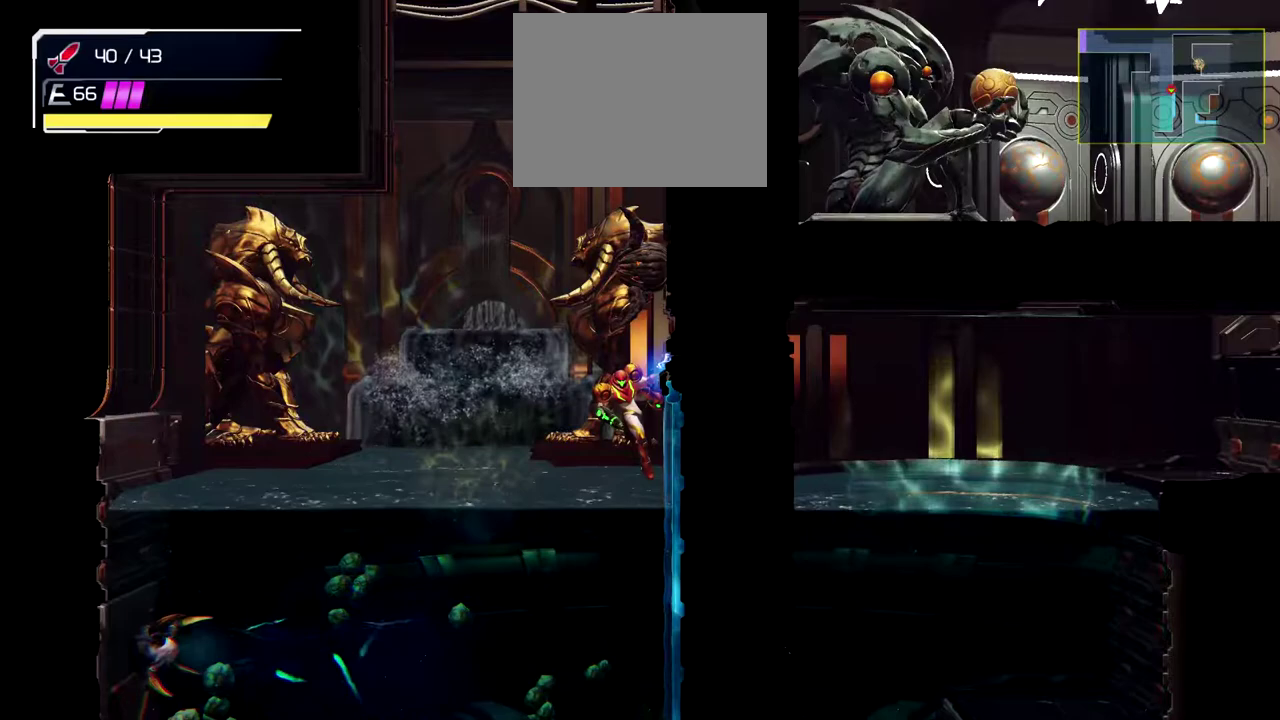
{"buttons": [], "left_stick": "down", "events": []}
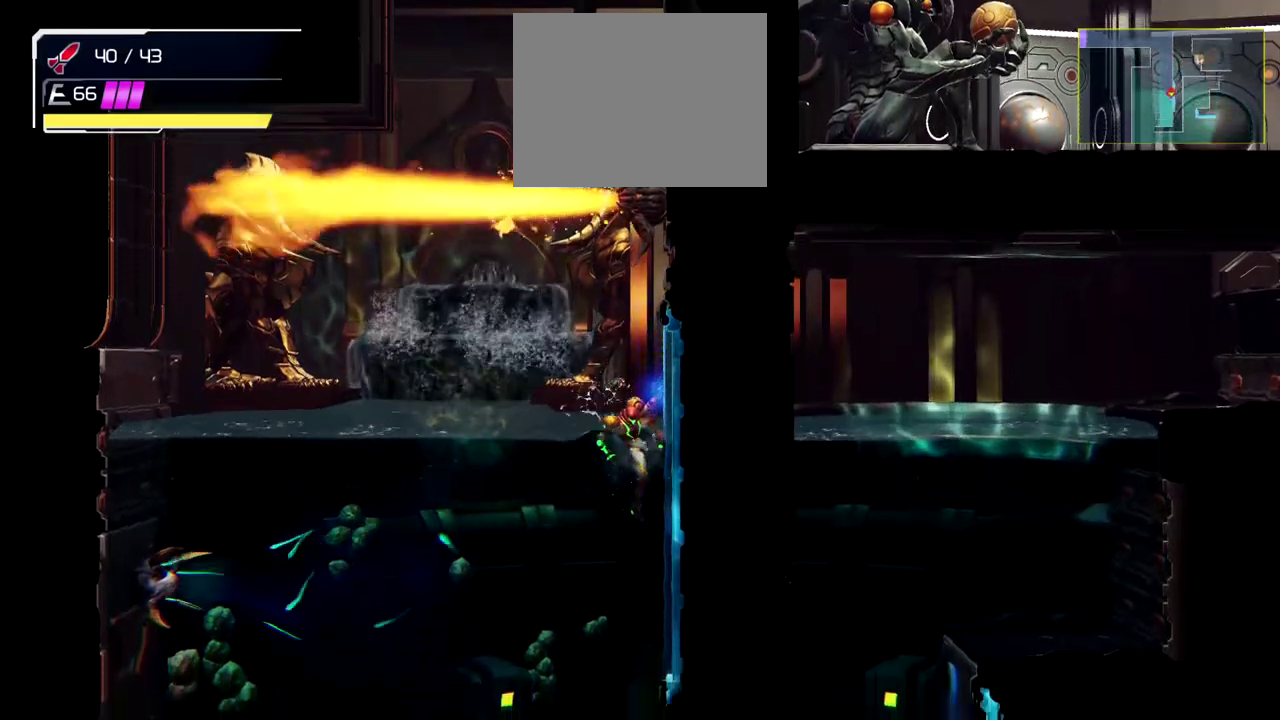
{"buttons": [], "left_stick": "down", "events": []}
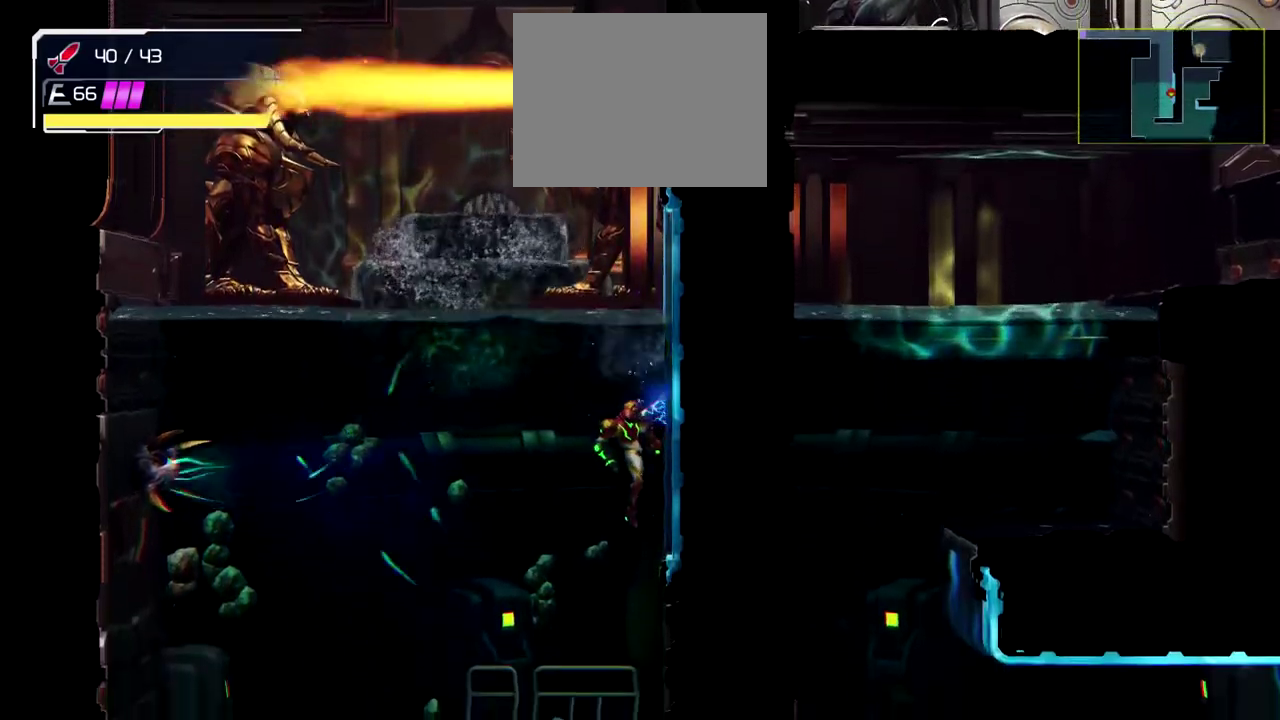
{"buttons": ["B"], "left_stick": "down", "events": [[417, "B", "down"]]}
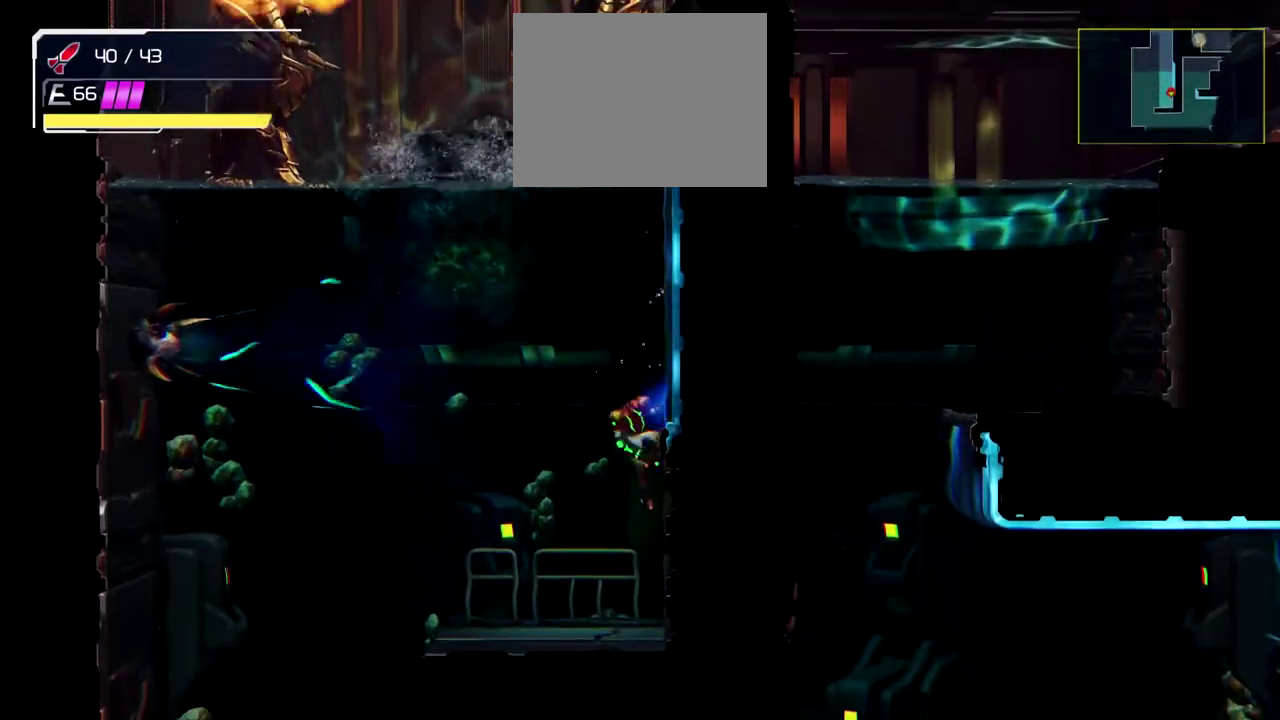
{"buttons": [], "left_stick": "center", "events": [[33, "B", "up"], [450, "left_stick", "center"]]}
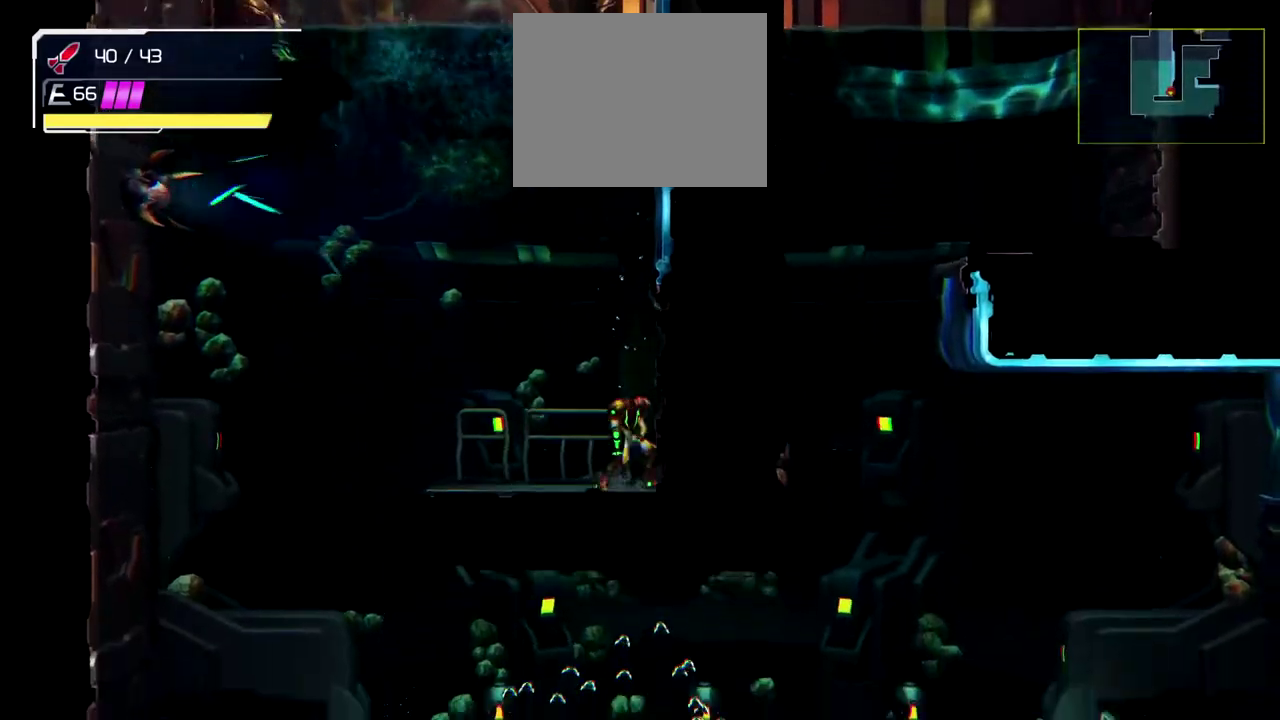
{"buttons": [], "left_stick": "left", "events": [[483, "left_stick", "left"]]}
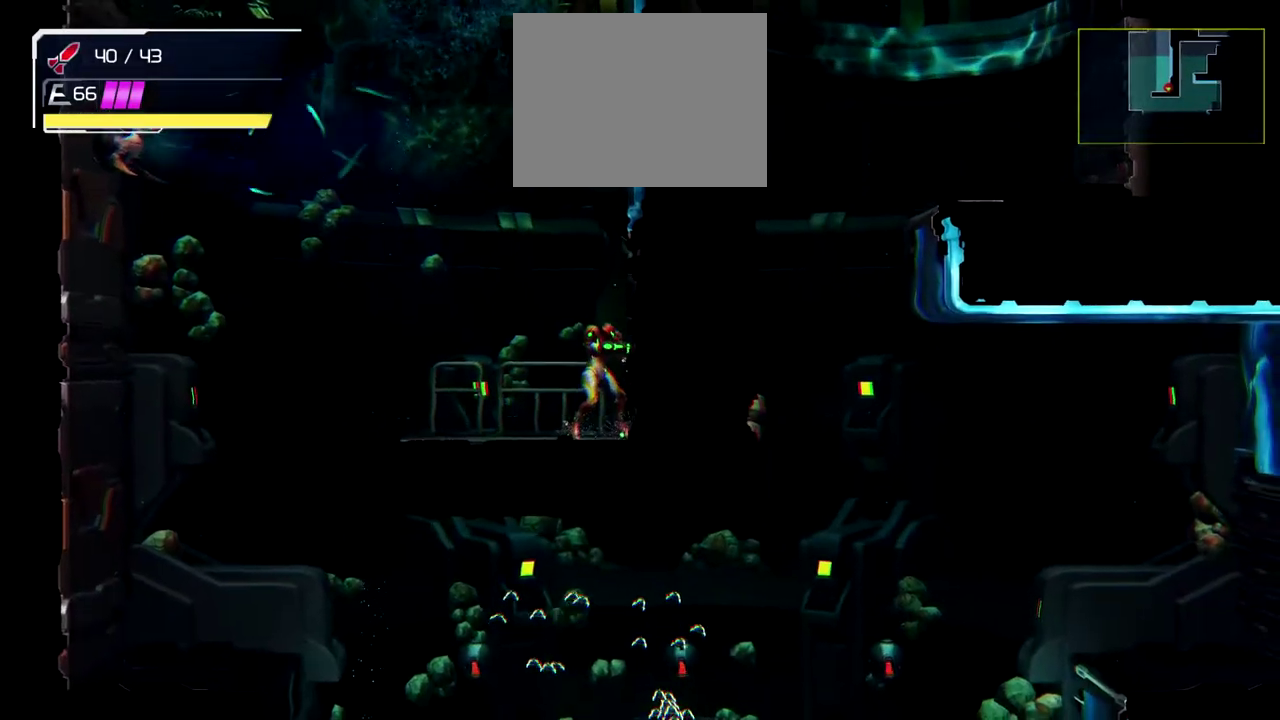
{"buttons": [], "left_stick": "left", "events": []}
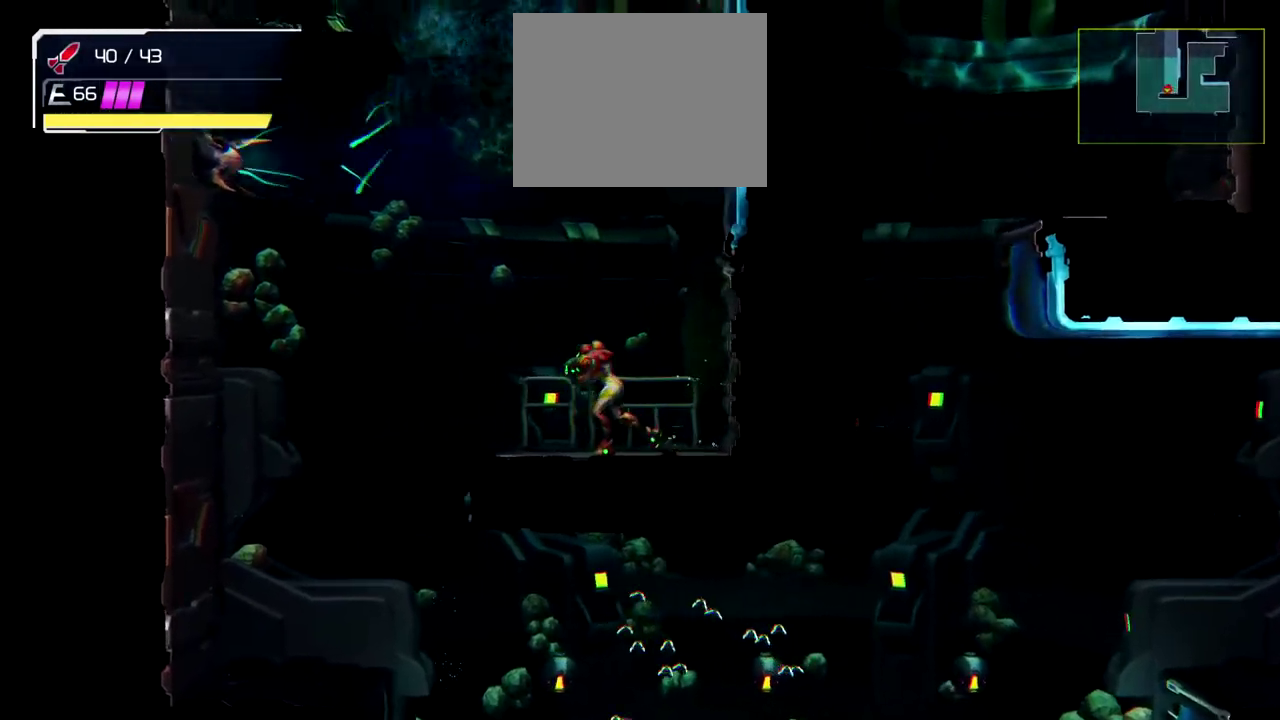
{"buttons": [], "left_stick": "left", "events": []}
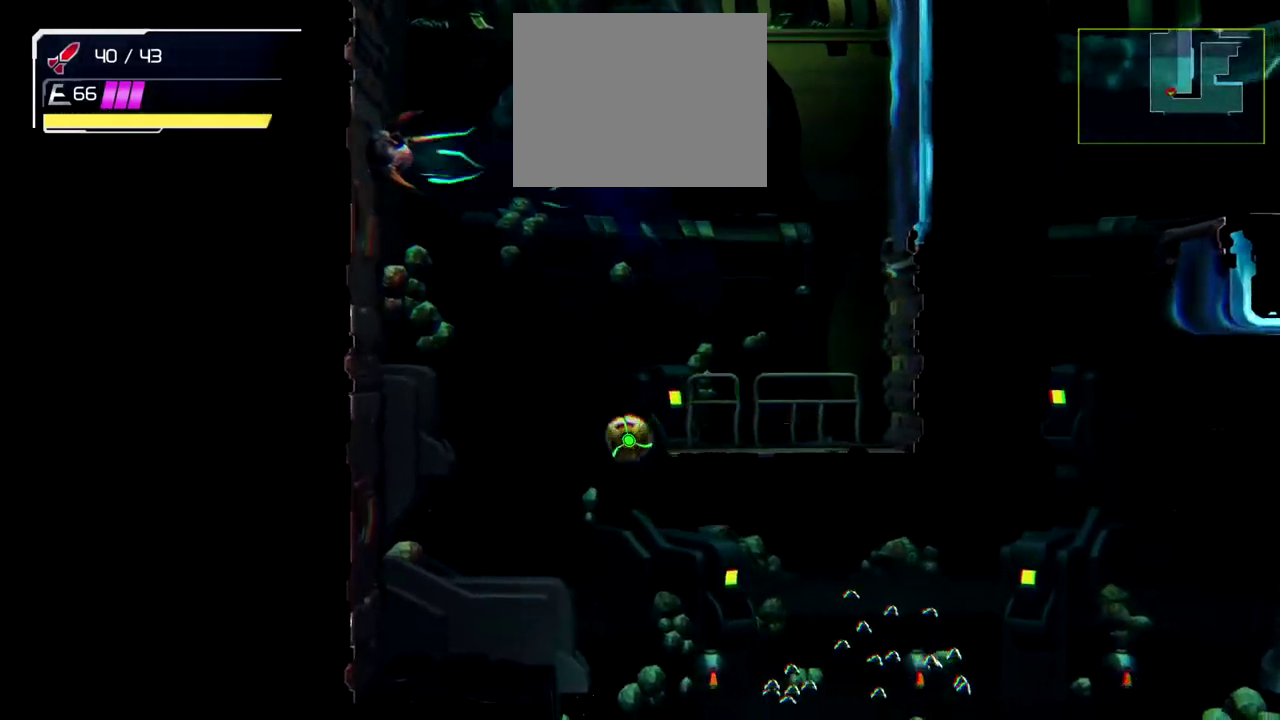
{"buttons": [], "left_stick": "left", "events": []}
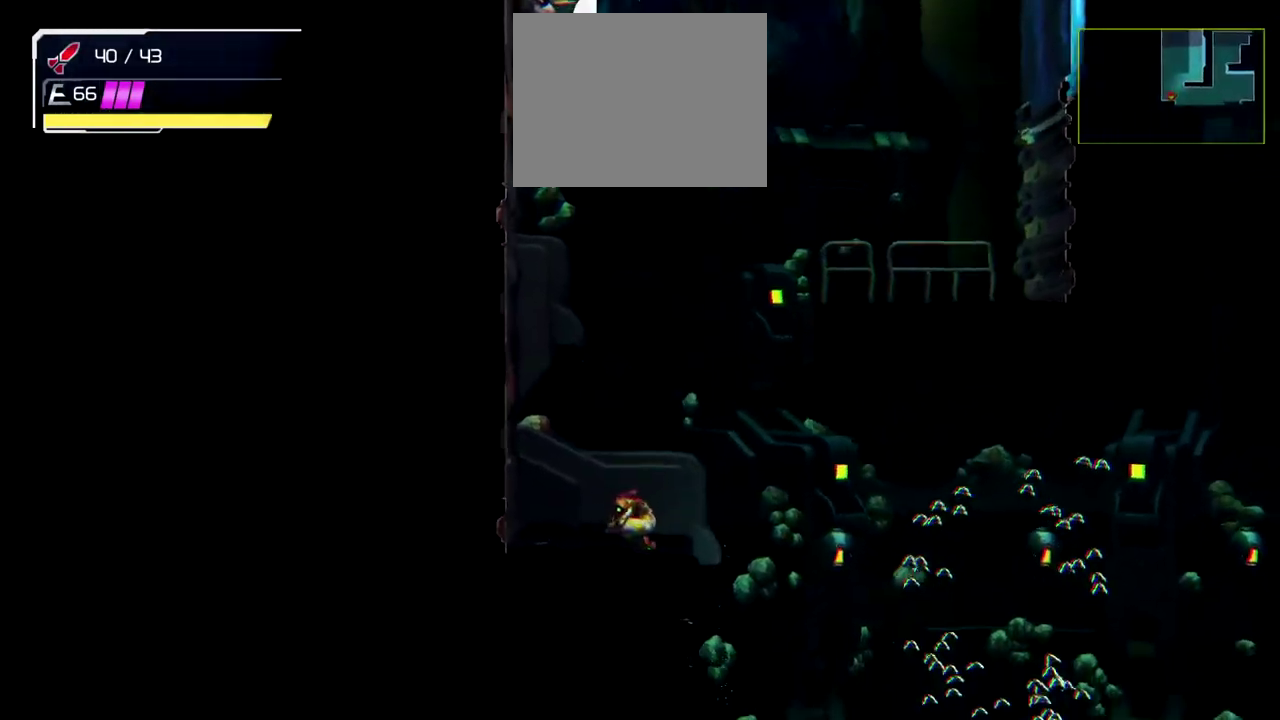
{"buttons": [], "left_stick": "center", "events": [[150, "left_stick", "center"]]}
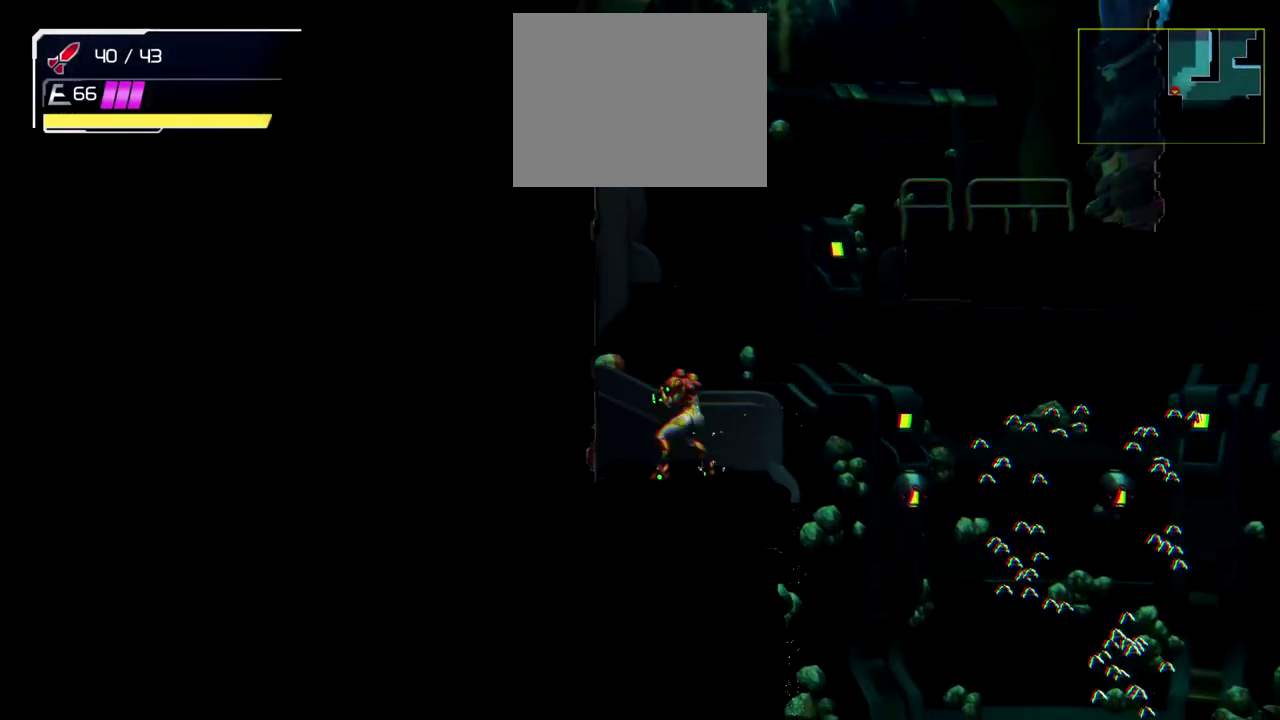
{"buttons": [], "left_stick": "center", "events": []}
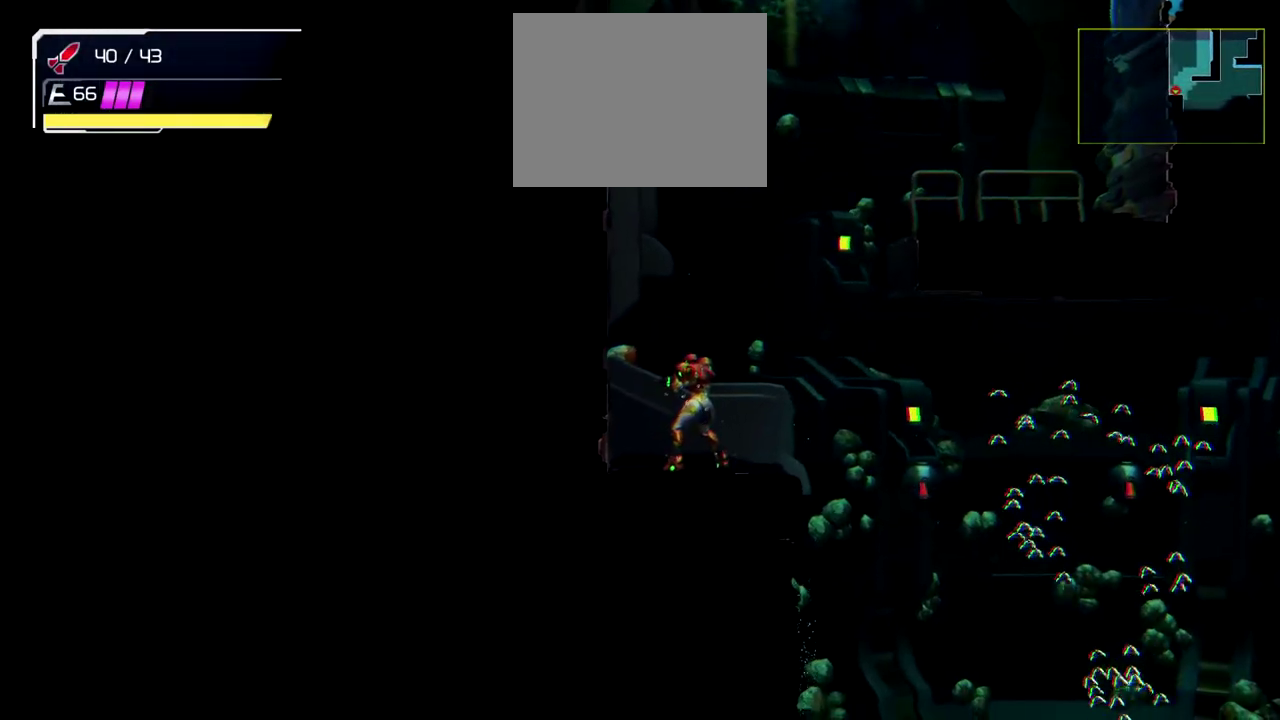
{"buttons": [], "left_stick": "center", "events": []}
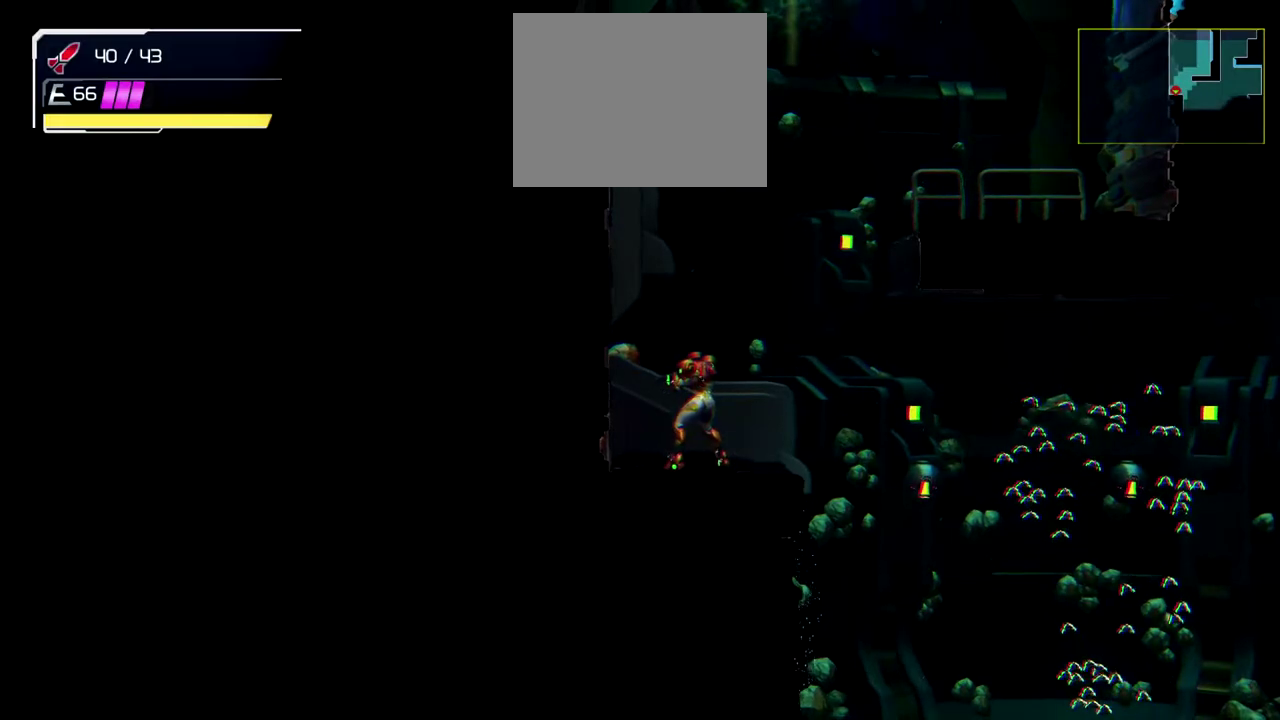
{"buttons": [], "left_stick": "center", "events": []}
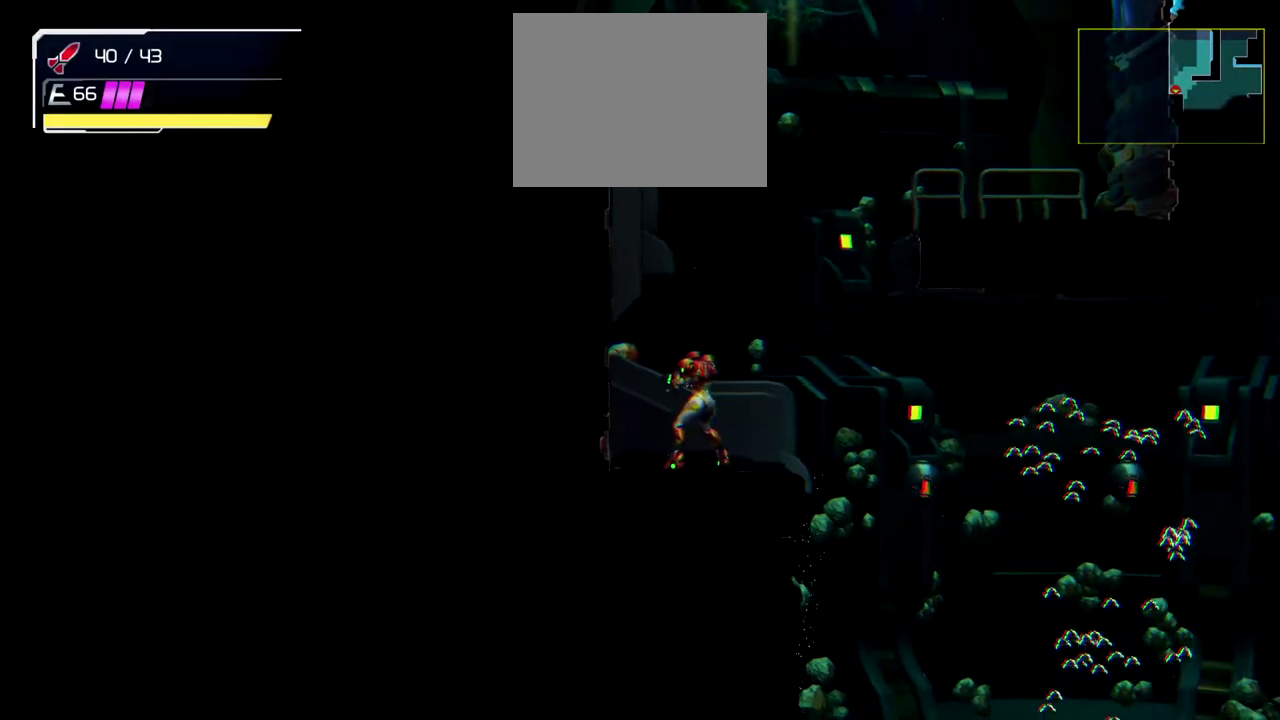
{"buttons": [], "left_stick": "center", "events": []}
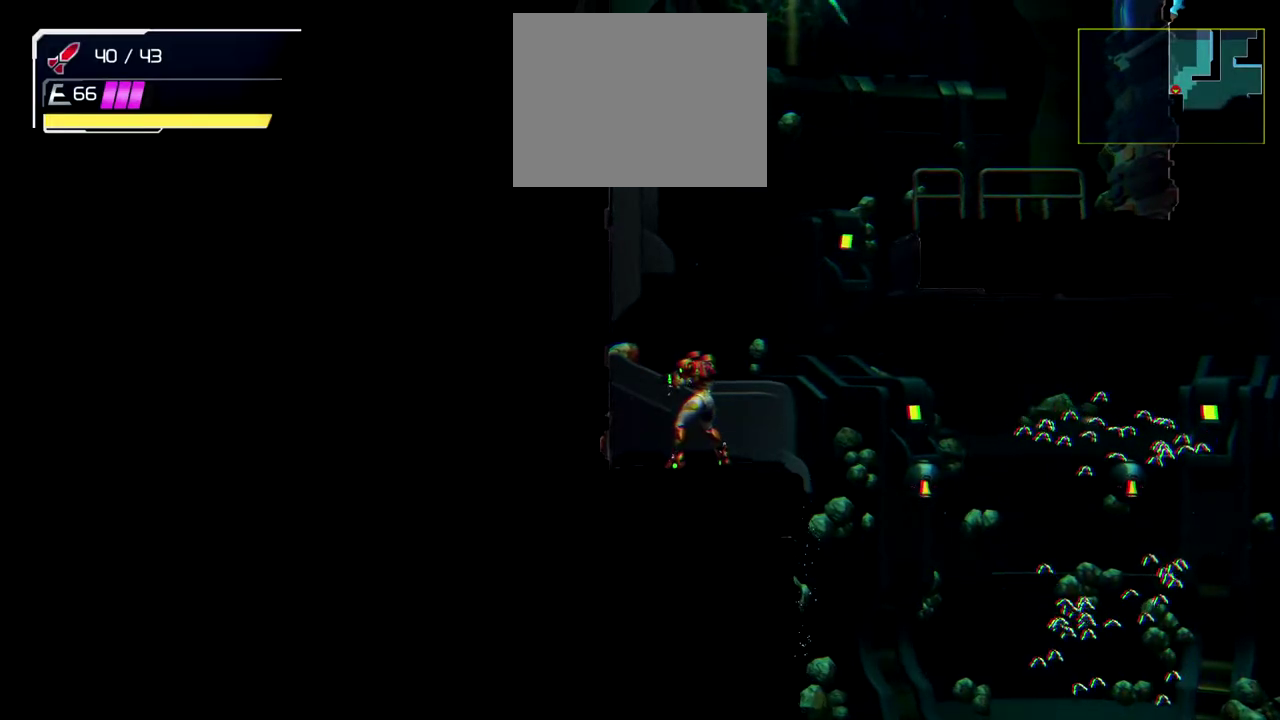
{"buttons": [], "left_stick": "center", "events": []}
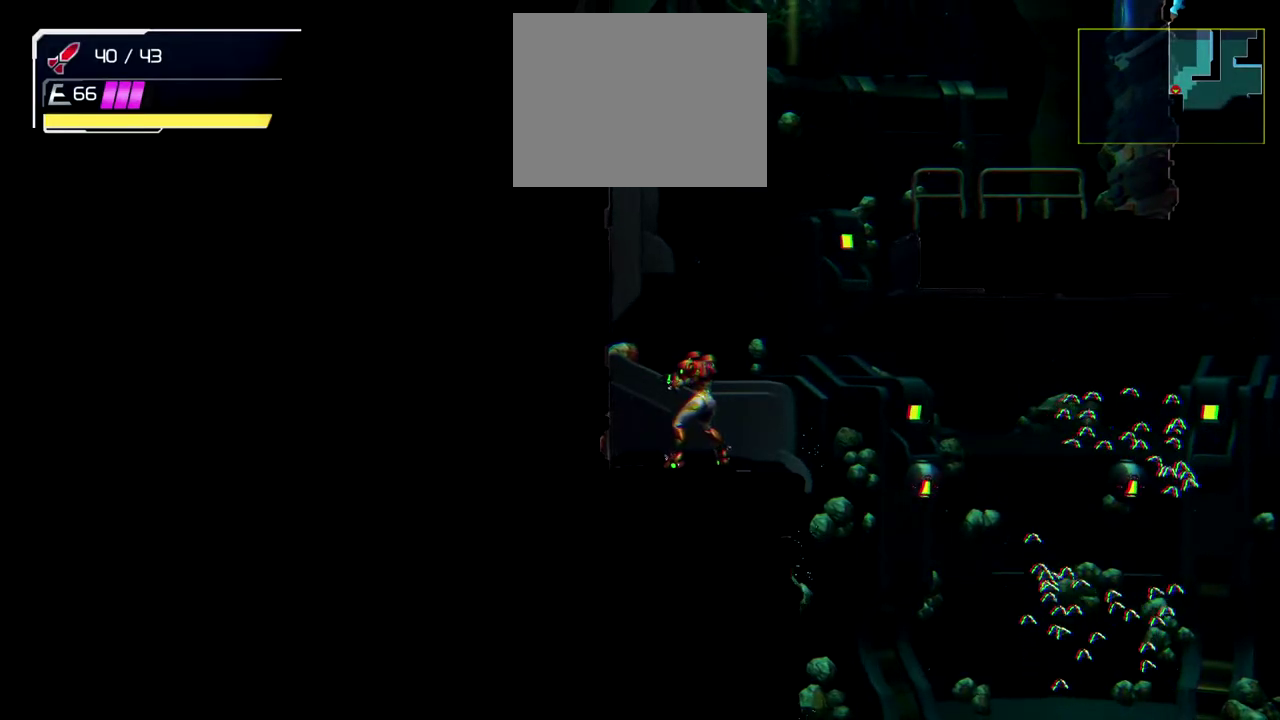
{"buttons": [], "left_stick": "center", "events": []}